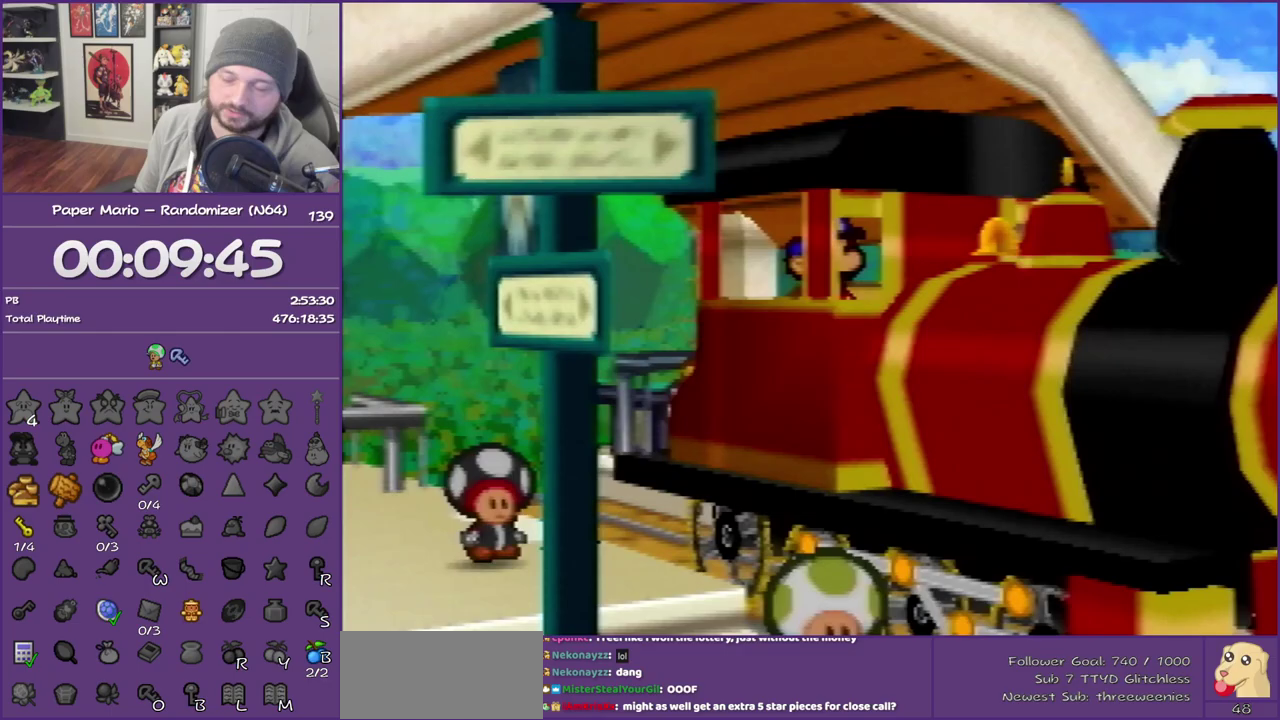
Gameplay with a controller (Nintendo layout); each line is a JSON object with the inputs held at the frame after it. "events" lists button and stick changes between this image and that frame as [ms after this image, input, new state], when the widget could be followed in between. This overlay highlights the sticks when they move; stick clicks (L3) are not distinguishable. Not read: L3 R3.
{"buttons": ["B"], "left_stick": "center", "events": []}
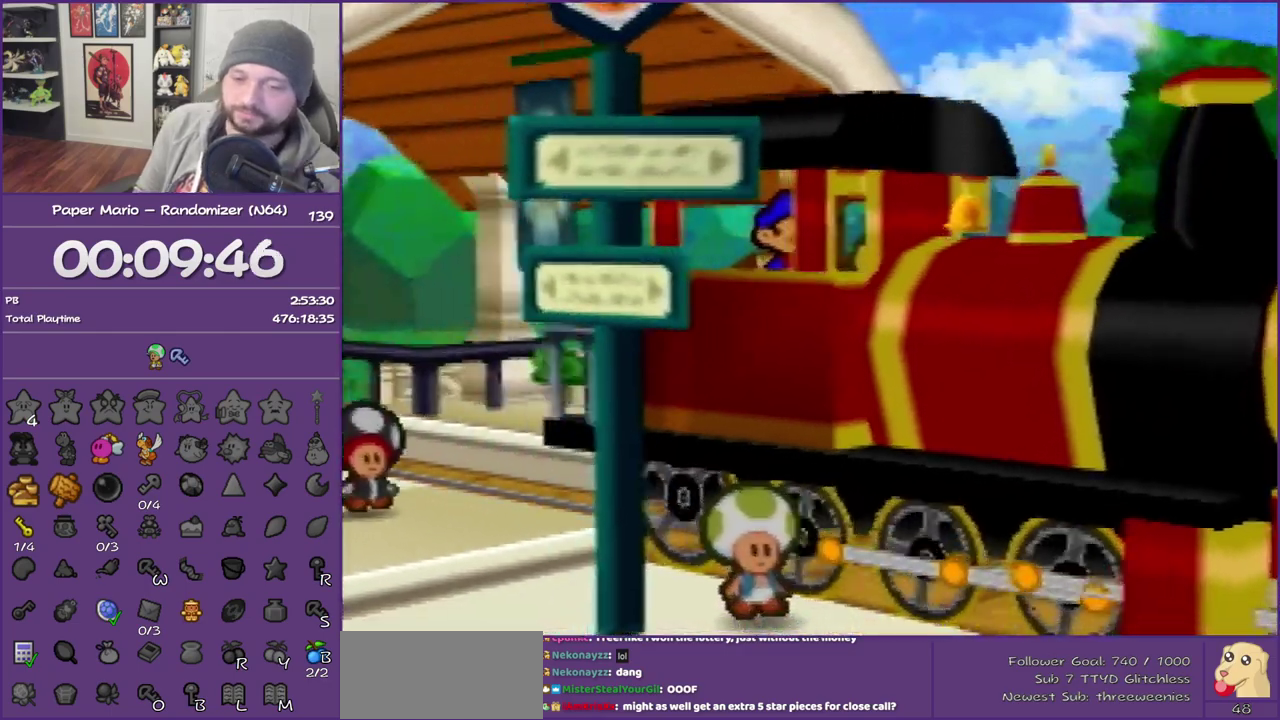
{"buttons": ["B"], "left_stick": "center", "events": []}
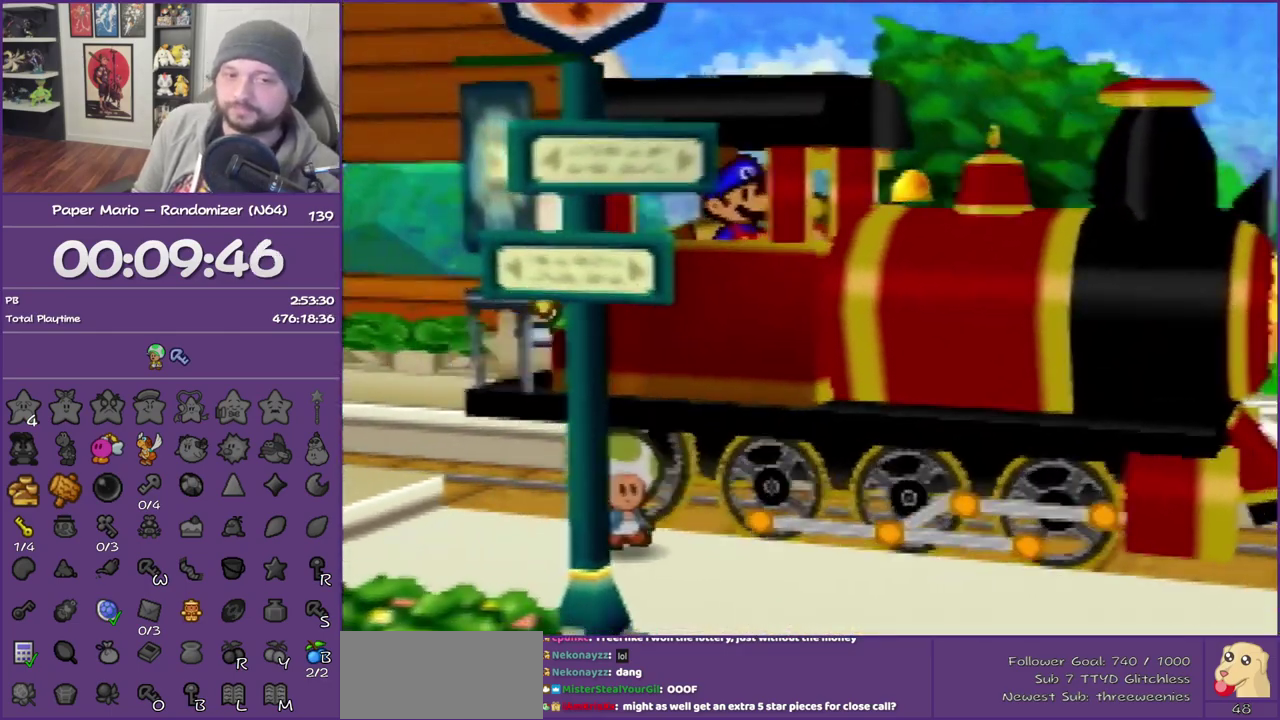
{"buttons": ["B"], "left_stick": "center", "events": []}
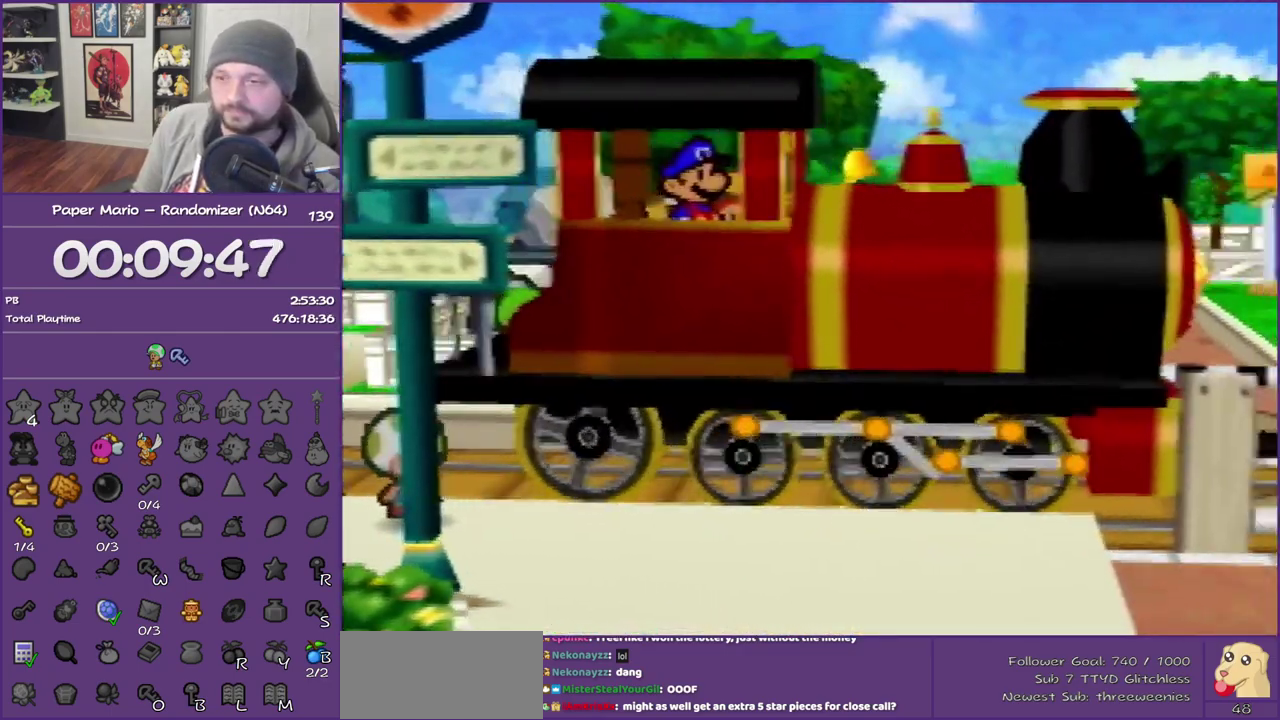
{"buttons": ["B"], "left_stick": "center", "events": []}
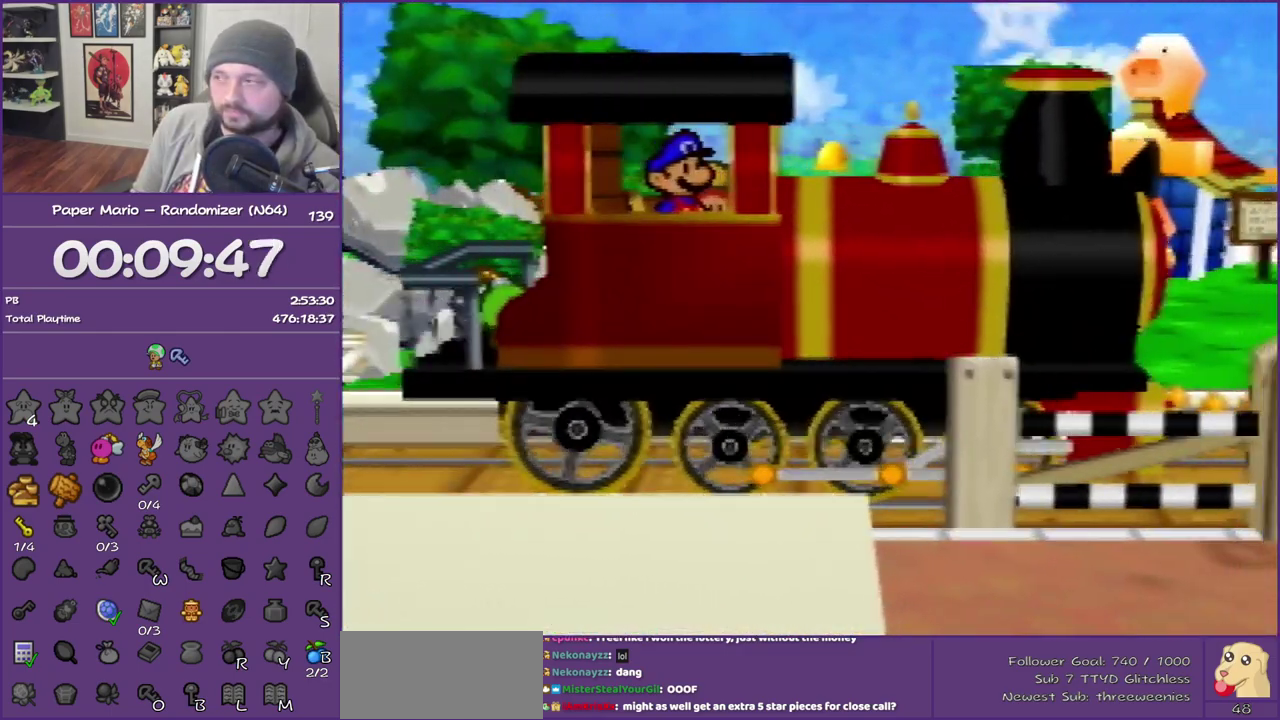
{"buttons": ["B"], "left_stick": "center", "events": []}
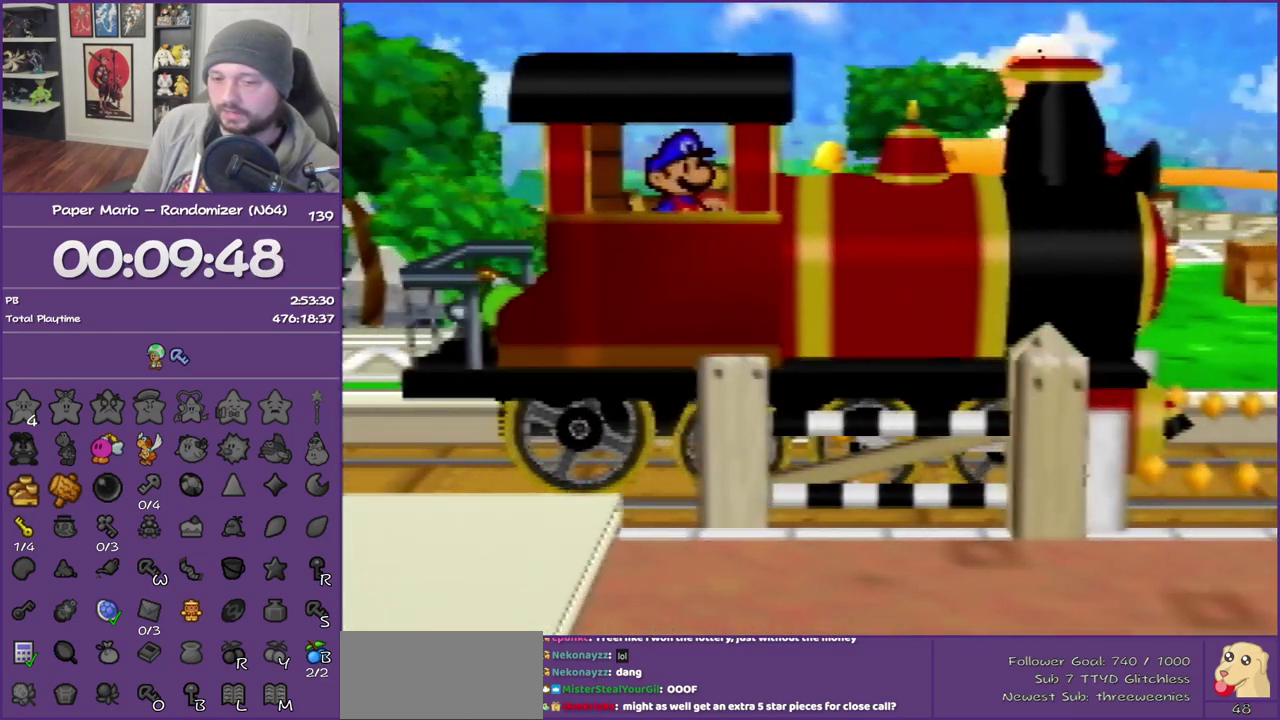
{"buttons": ["B"], "left_stick": "center", "events": []}
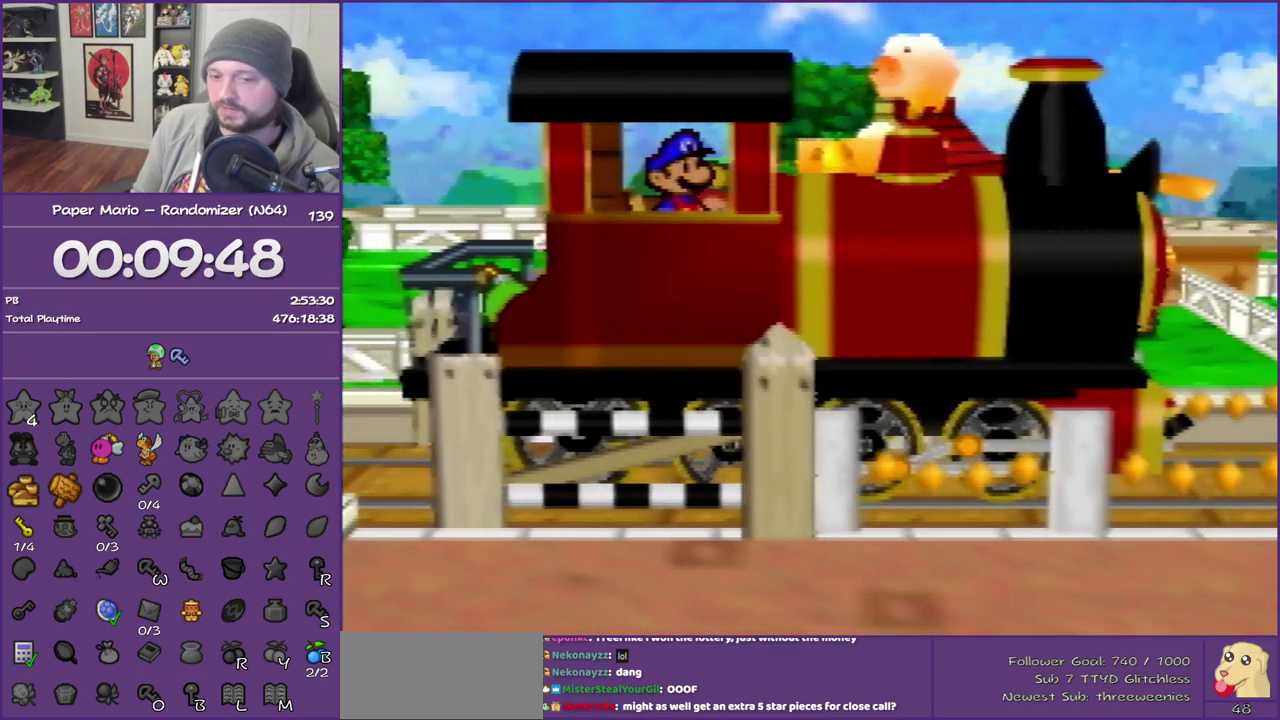
{"buttons": ["B"], "left_stick": "center", "events": []}
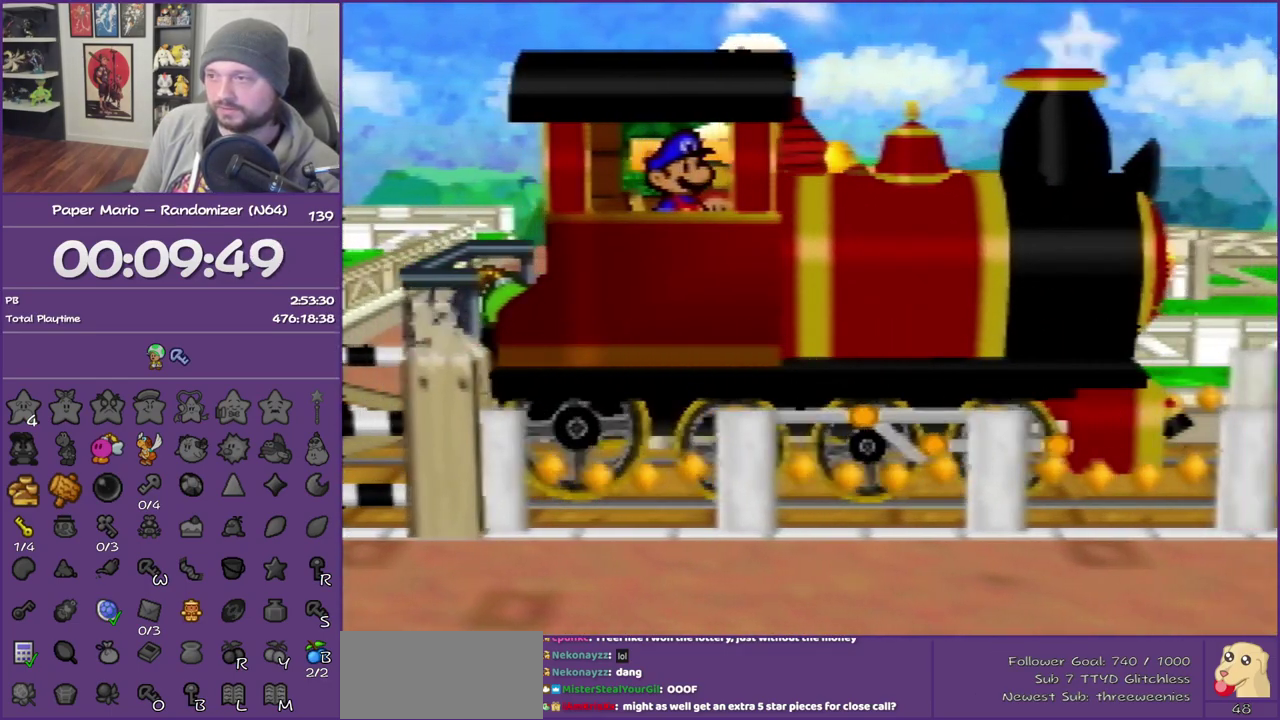
{"buttons": ["A", "B"], "left_stick": "center", "events": [[100, "B", "up"], [167, "A", "down"], [167, "B", "down"], [333, "A", "up"], [333, "B", "up"], [383, "B", "down"], [417, "A", "down"]]}
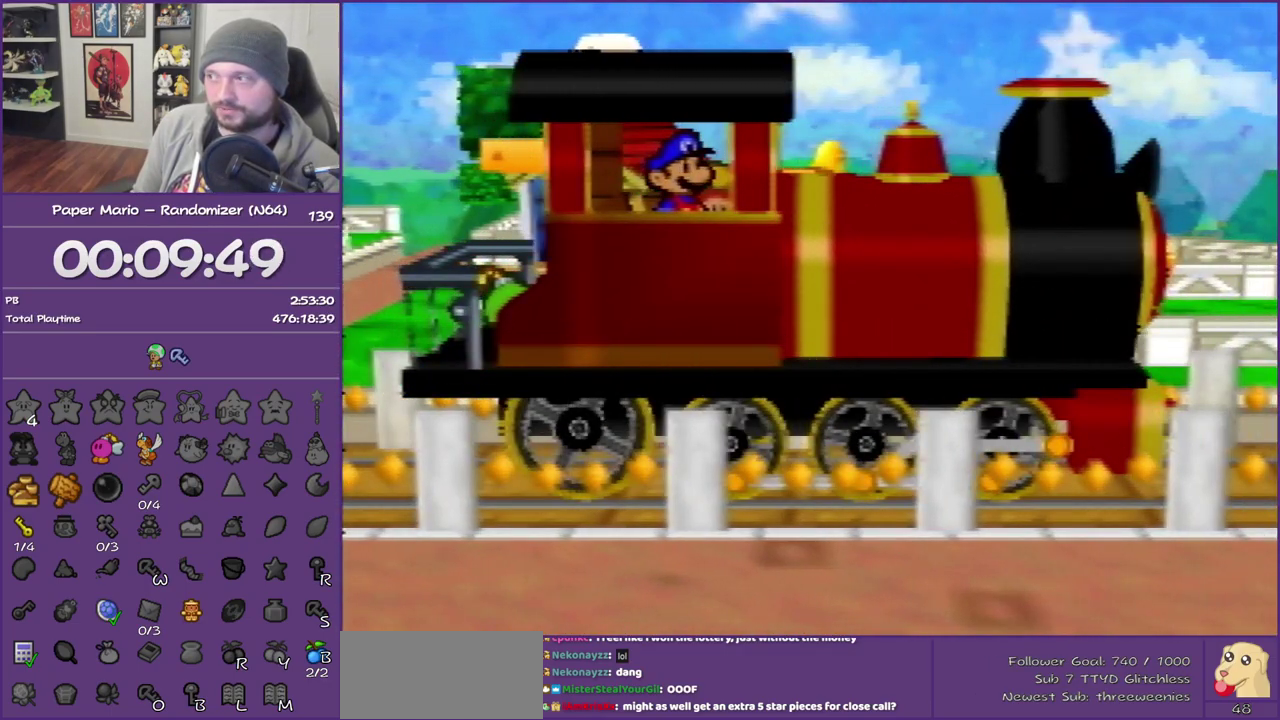
{"buttons": ["A", "B"], "left_stick": "center", "events": [[17, "A", "up"], [17, "B", "up"], [67, "A", "down"], [67, "B", "down"], [217, "A", "up"], [217, "B", "up"], [267, "A", "down"], [267, "B", "down"], [350, "B", "up"], [383, "A", "up"], [467, "A", "down"], [467, "B", "down"]]}
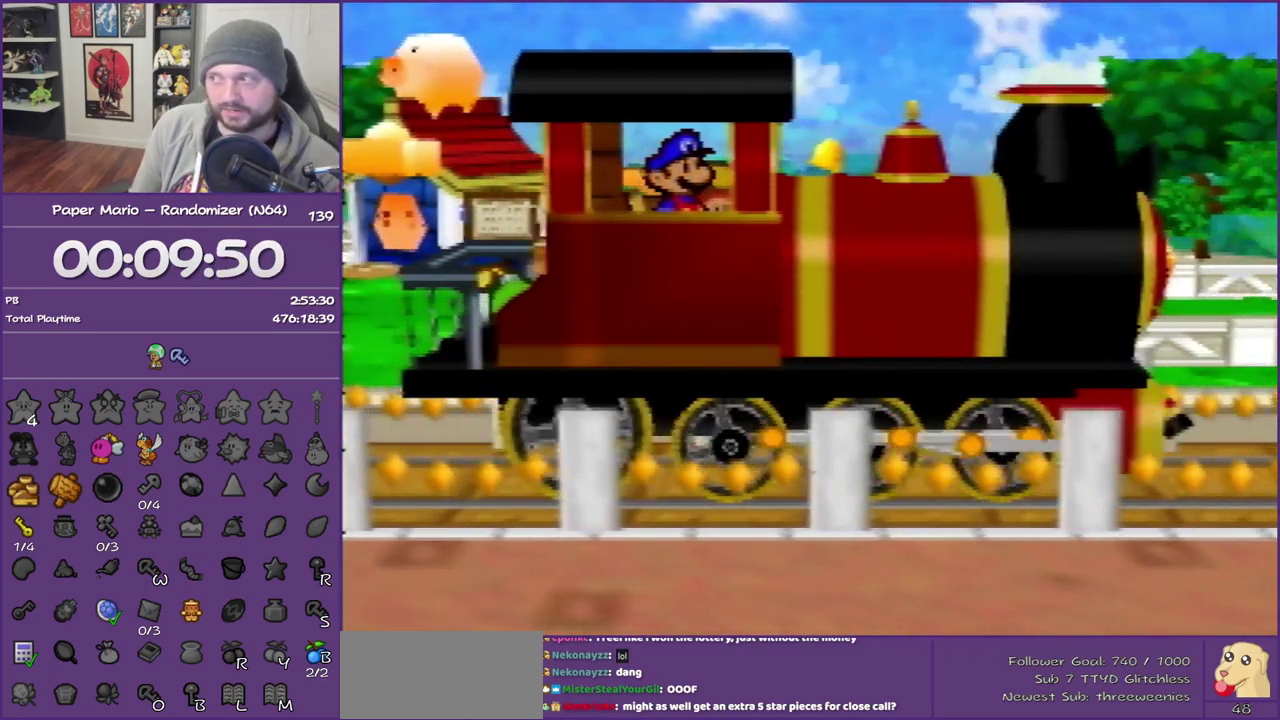
{"buttons": ["A", "B"], "left_stick": "center", "events": [[17, "B", "up"], [50, "A", "up"], [150, "A", "down"], [150, "B", "down"], [217, "B", "up"], [233, "A", "up"], [300, "A", "down"], [300, "B", "down"], [400, "B", "up"], [417, "A", "up"], [483, "A", "down"], [483, "B", "down"]]}
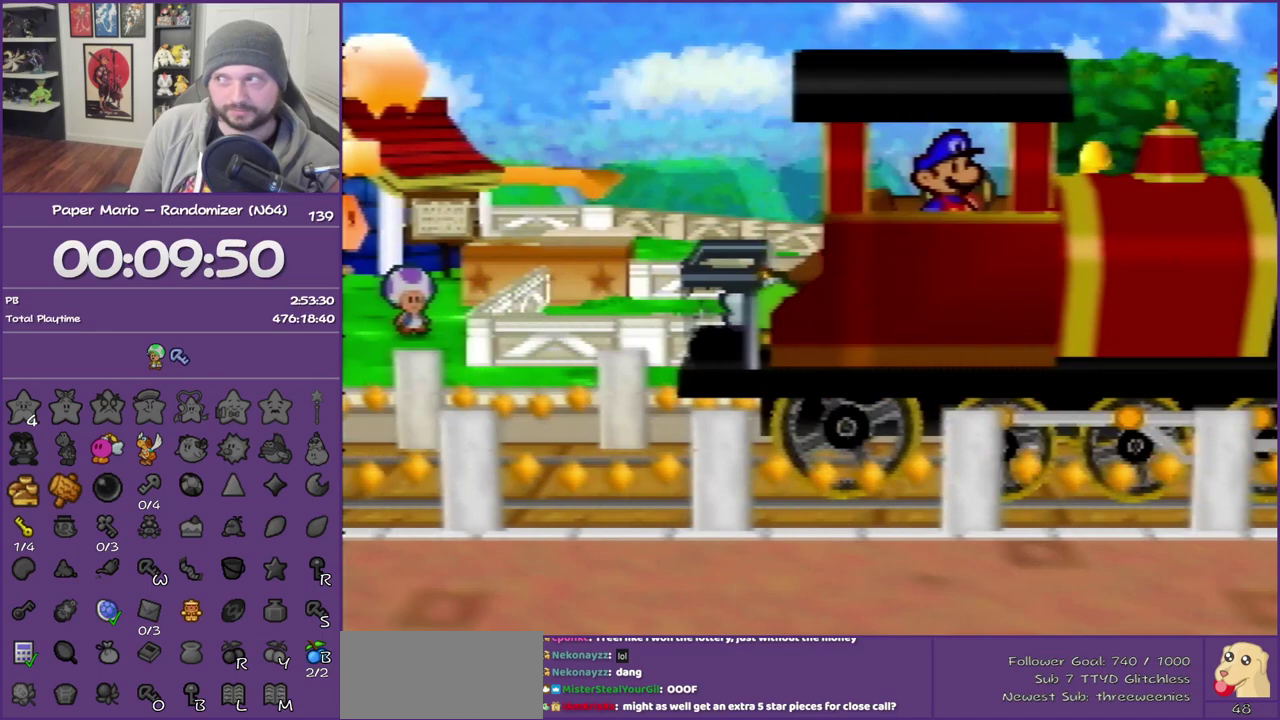
{"buttons": ["A", "B"], "left_stick": "center", "events": [[33, "B", "up"], [83, "A", "up"], [150, "A", "down"], [150, "B", "down"], [217, "B", "up"], [250, "A", "up"], [300, "A", "down"], [300, "B", "down"], [400, "B", "up"], [433, "A", "up"], [483, "A", "down"], [483, "B", "down"]]}
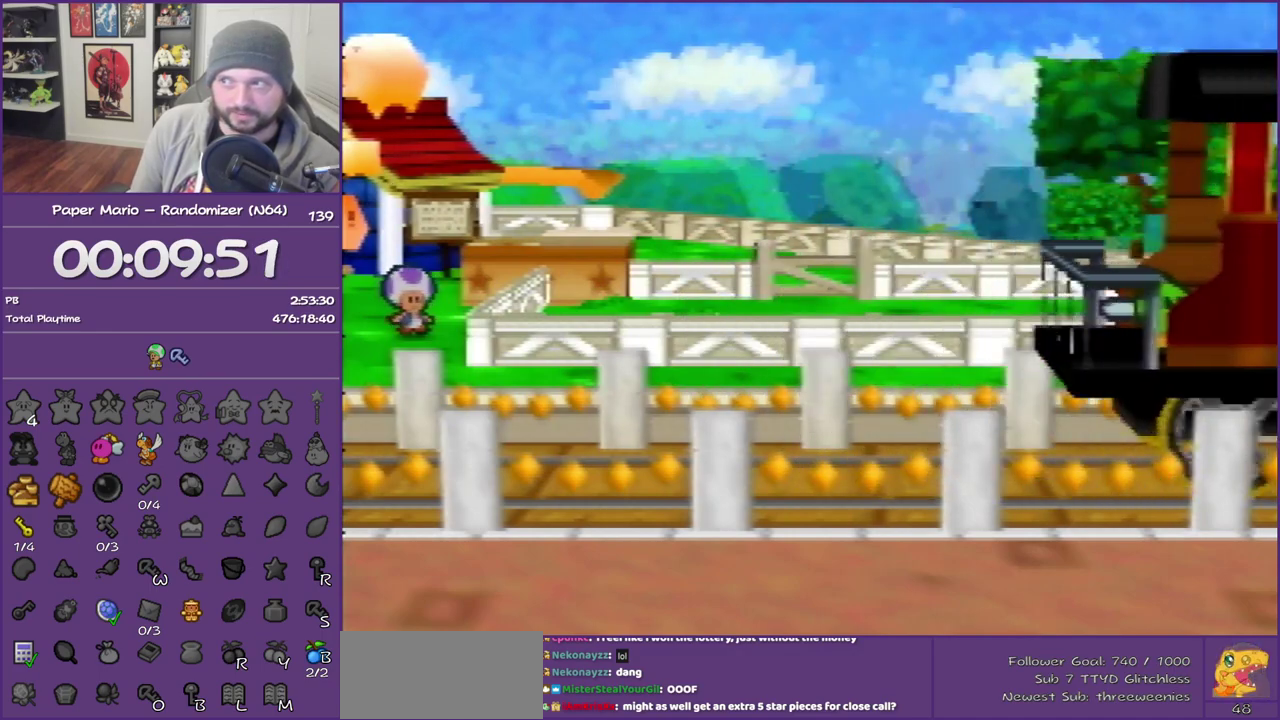
{"buttons": ["A", "B"], "left_stick": "center", "events": [[50, "A", "up"], [50, "B", "up"], [150, "B", "down"], [217, "B", "up"], [300, "A", "down"], [300, "B", "down"], [400, "A", "up"], [400, "B", "up"], [500, "A", "down"], [500, "B", "down"]]}
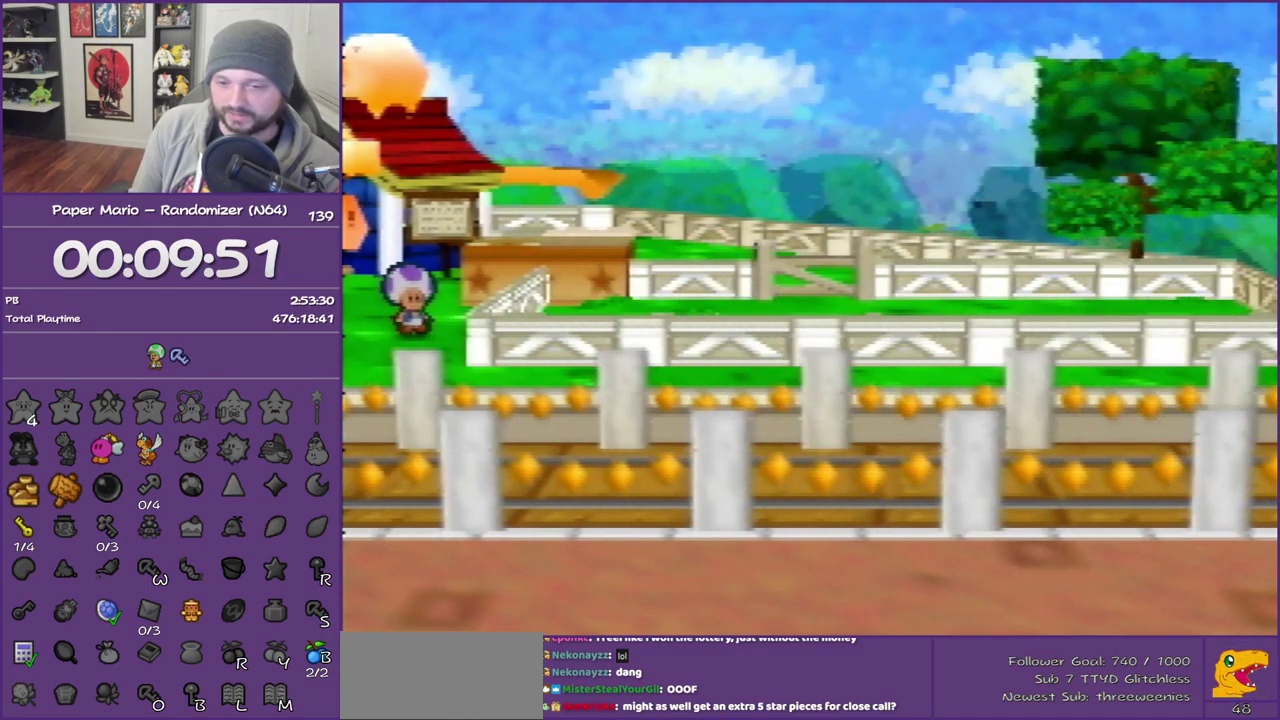
{"buttons": ["A", "B"], "left_stick": "center", "events": [[83, "B", "up"], [150, "B", "down"], [217, "B", "up"], [250, "A", "up"], [300, "A", "down"], [300, "B", "down"], [383, "B", "up"], [433, "A", "up"], [483, "A", "down"], [483, "B", "down"]]}
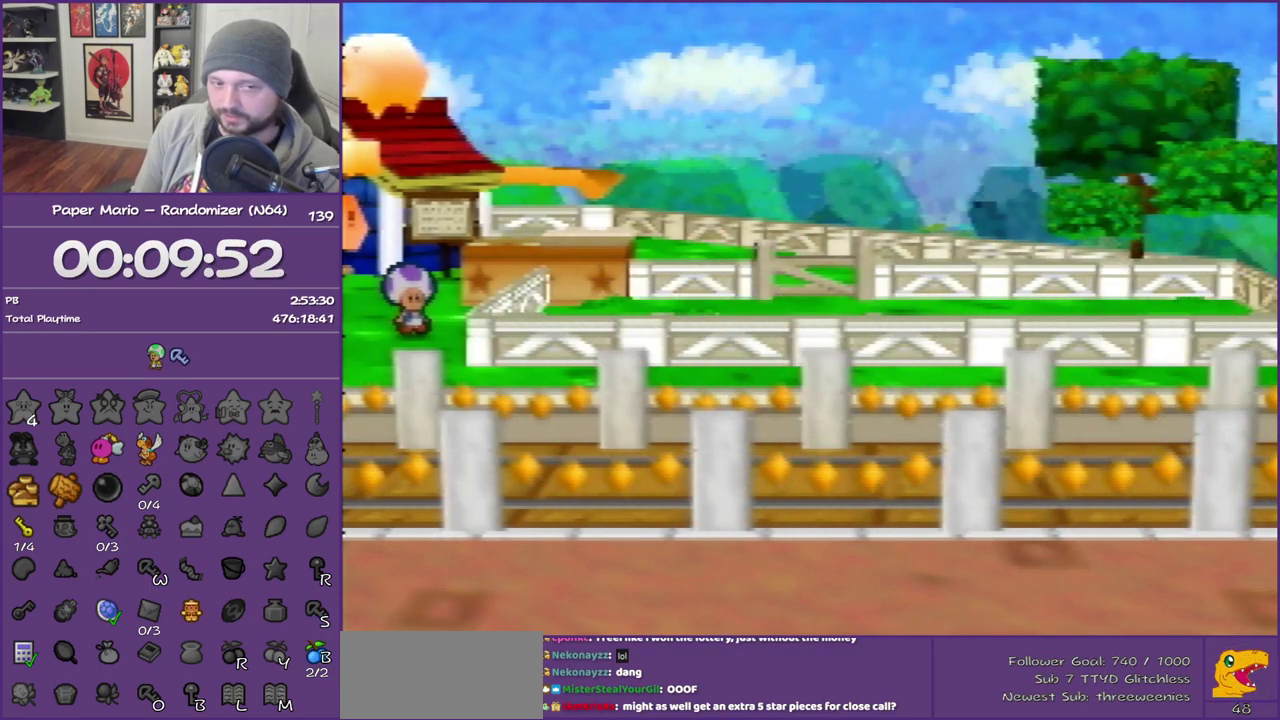
{"buttons": ["A", "B"], "left_stick": "center", "events": [[83, "B", "up"], [117, "A", "up"], [183, "A", "down"], [183, "B", "down"], [233, "A", "up"], [233, "B", "up"], [333, "A", "down"], [333, "B", "down"], [400, "B", "up"], [433, "A", "up"], [500, "A", "down"], [500, "B", "down"]]}
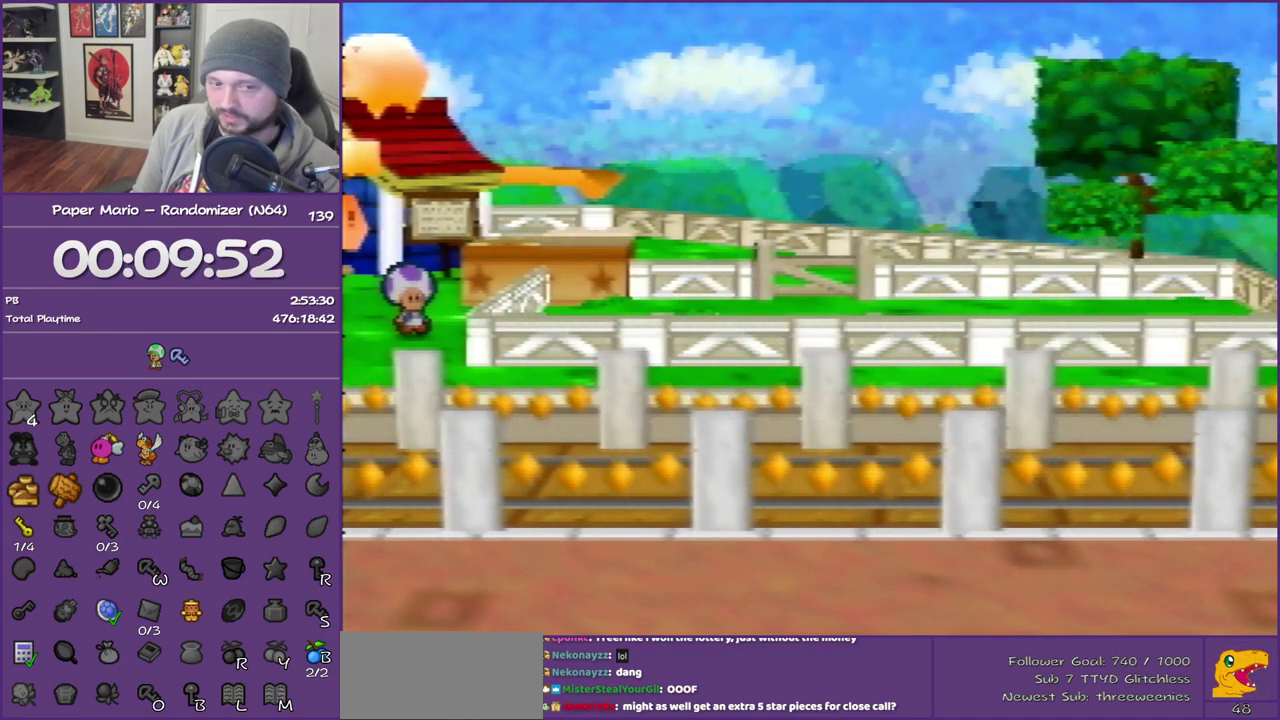
{"buttons": ["A"], "left_stick": "center", "events": [[83, "B", "up"], [117, "A", "up"], [183, "A", "down"], [183, "B", "down"], [233, "B", "up"], [267, "A", "up"], [333, "A", "down"], [333, "B", "down"], [400, "B", "up"], [433, "A", "up"], [483, "A", "down"]]}
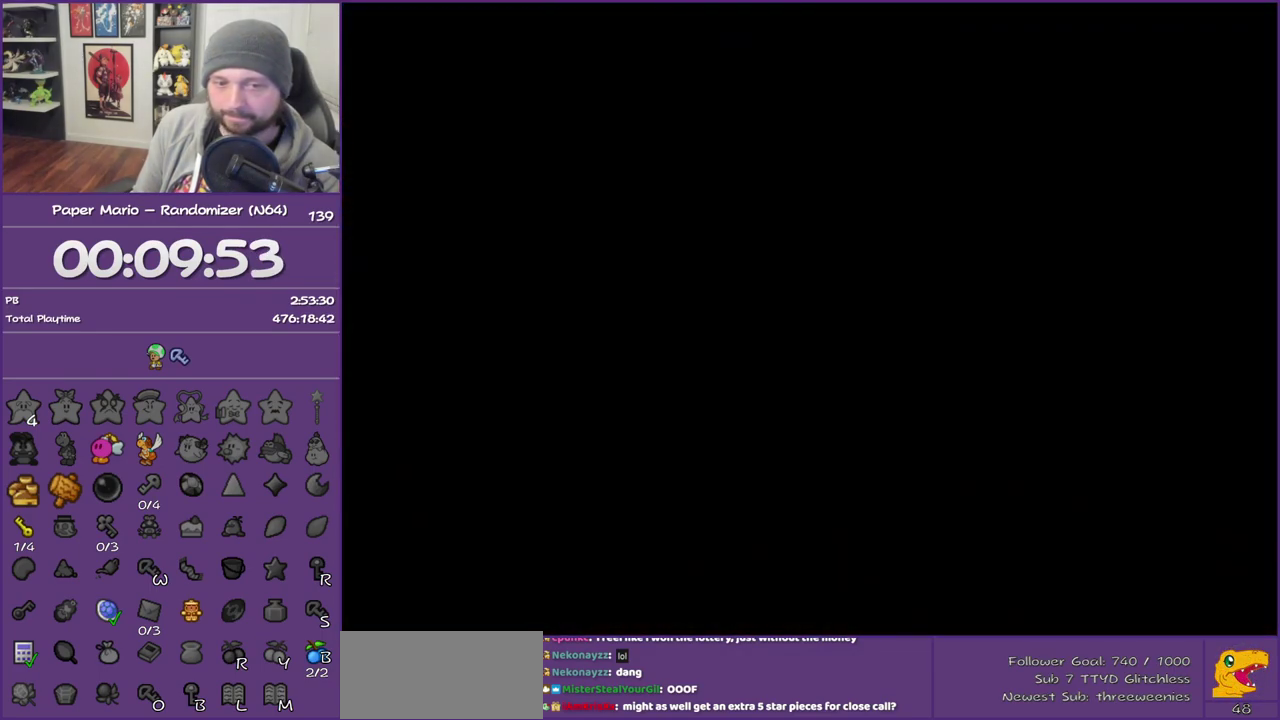
{"buttons": ["A", "B"], "left_stick": "center", "events": [[83, "A", "up"], [150, "A", "down"], [150, "B", "down"], [217, "B", "up"], [250, "A", "up"], [333, "A", "down"], [333, "B", "down"], [400, "A", "up"], [400, "B", "up"], [483, "A", "down"], [483, "B", "down"]]}
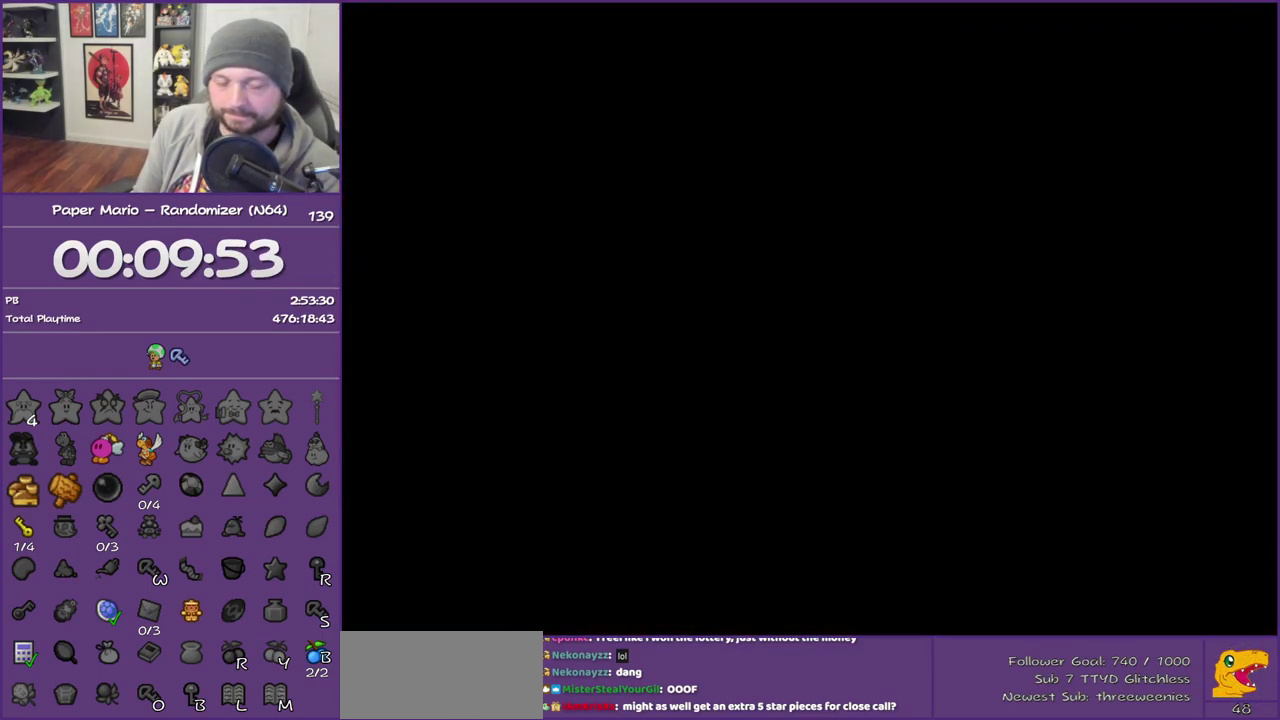
{"buttons": ["A", "B"], "left_stick": "center", "events": [[50, "A", "up"], [50, "B", "up"], [150, "A", "down"], [150, "B", "down"], [217, "B", "up"], [233, "A", "up"], [300, "A", "down"], [300, "B", "down"], [367, "B", "up"], [400, "A", "up"], [483, "A", "down"], [483, "B", "down"]]}
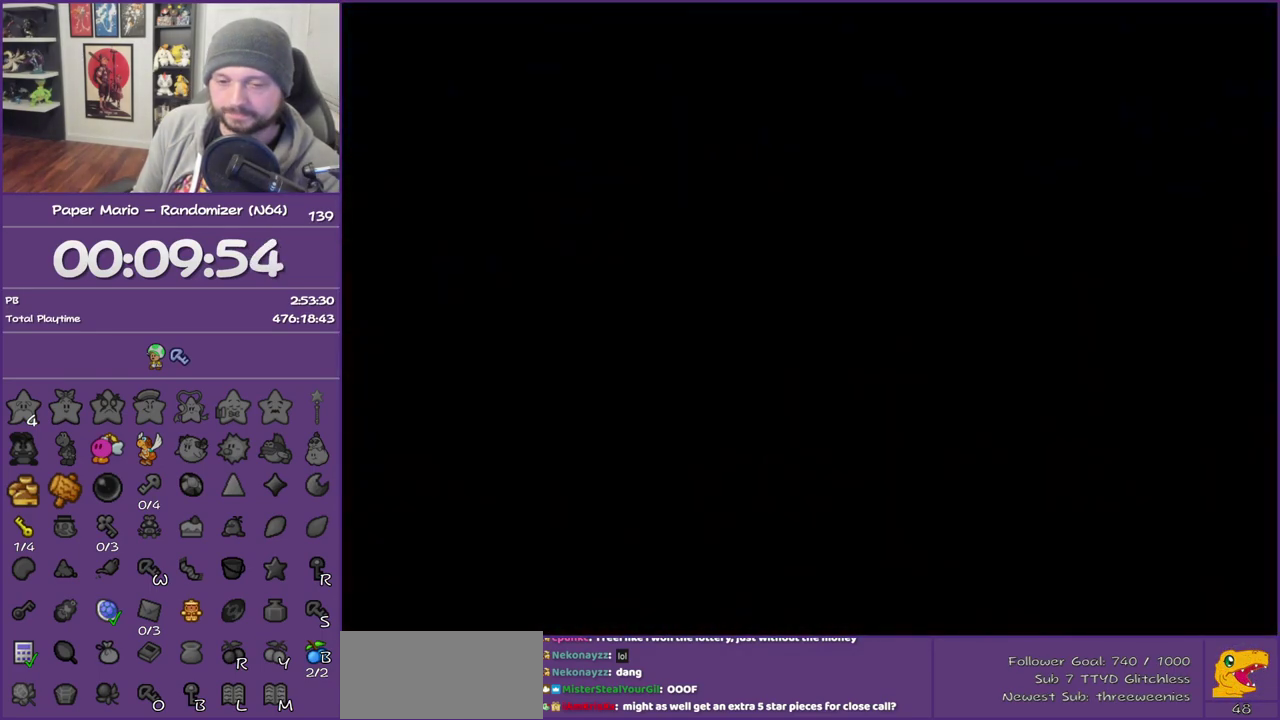
{"buttons": ["A", "B"], "left_stick": "center", "events": [[50, "B", "up"], [83, "A", "up"], [150, "A", "down"], [150, "B", "down"], [200, "B", "up"], [233, "A", "up"], [333, "A", "down"], [400, "A", "up"], [483, "A", "down"], [483, "B", "down"]]}
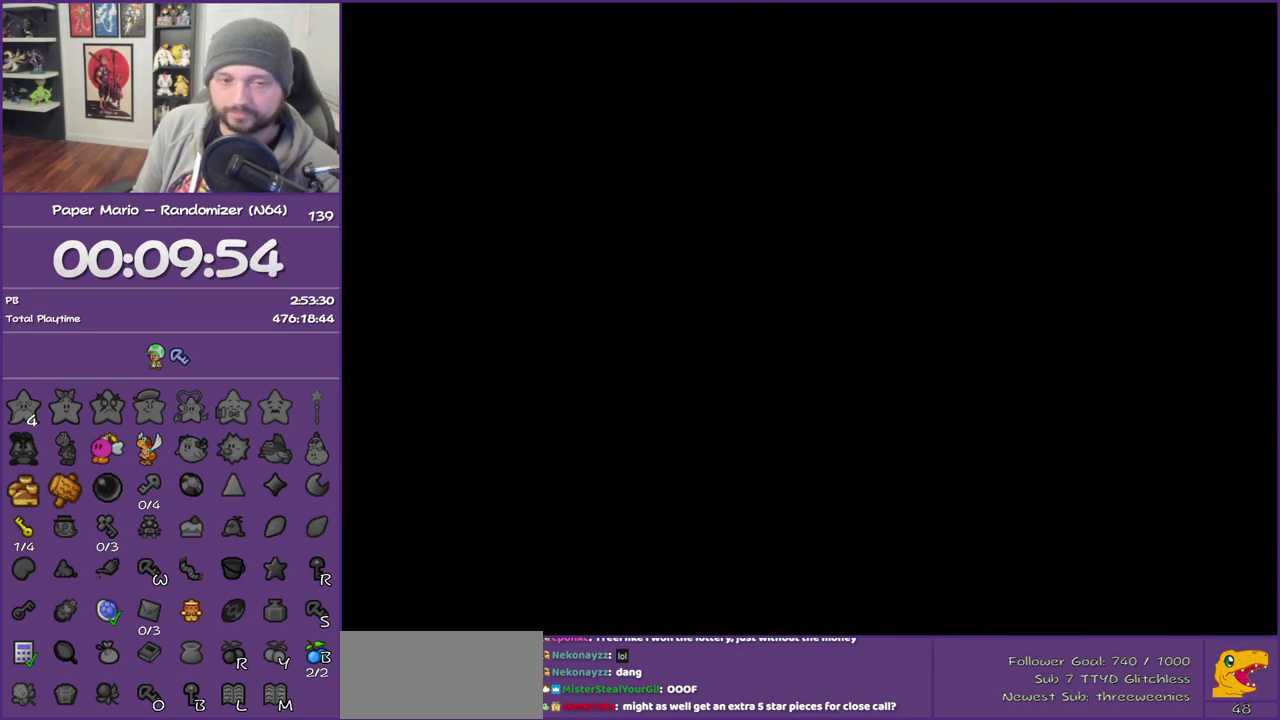
{"buttons": [], "left_stick": "center", "events": [[50, "B", "up"], [83, "A", "up"], [150, "A", "down"], [150, "B", "down"], [233, "B", "up"], [267, "A", "up"], [333, "A", "down"], [333, "B", "down"], [400, "B", "up"], [433, "A", "up"]]}
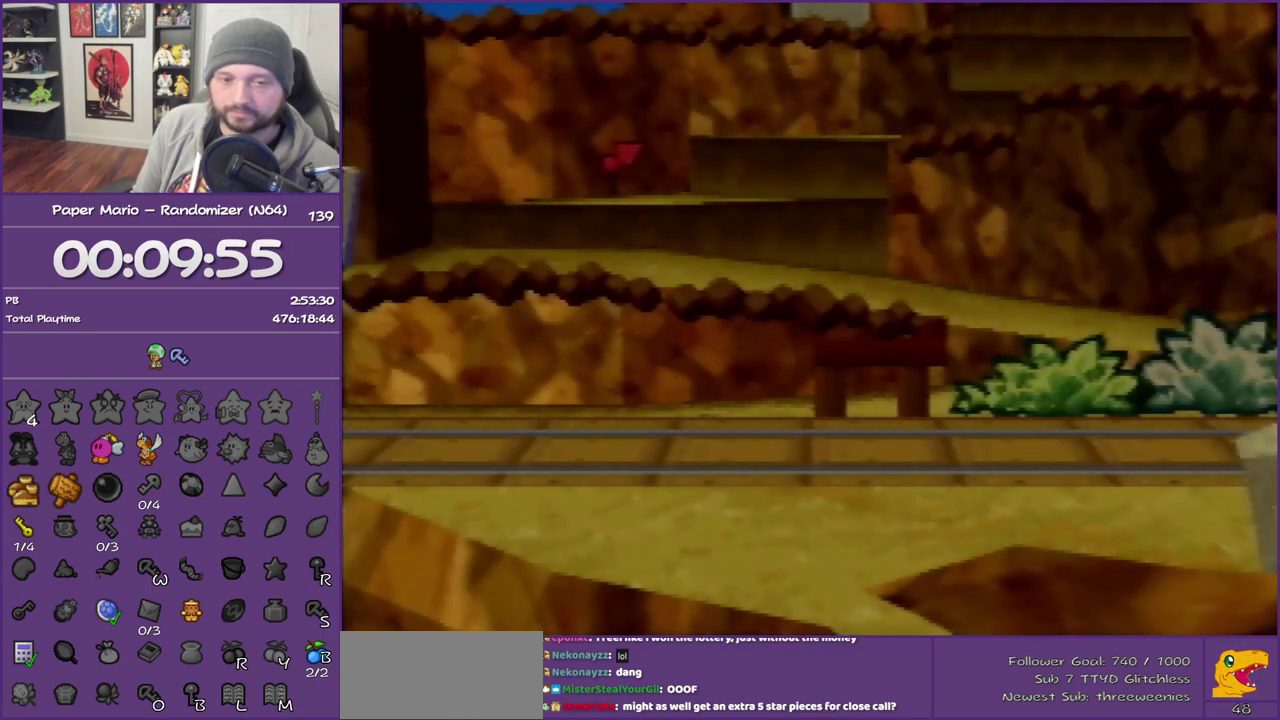
{"buttons": [], "left_stick": "center"}
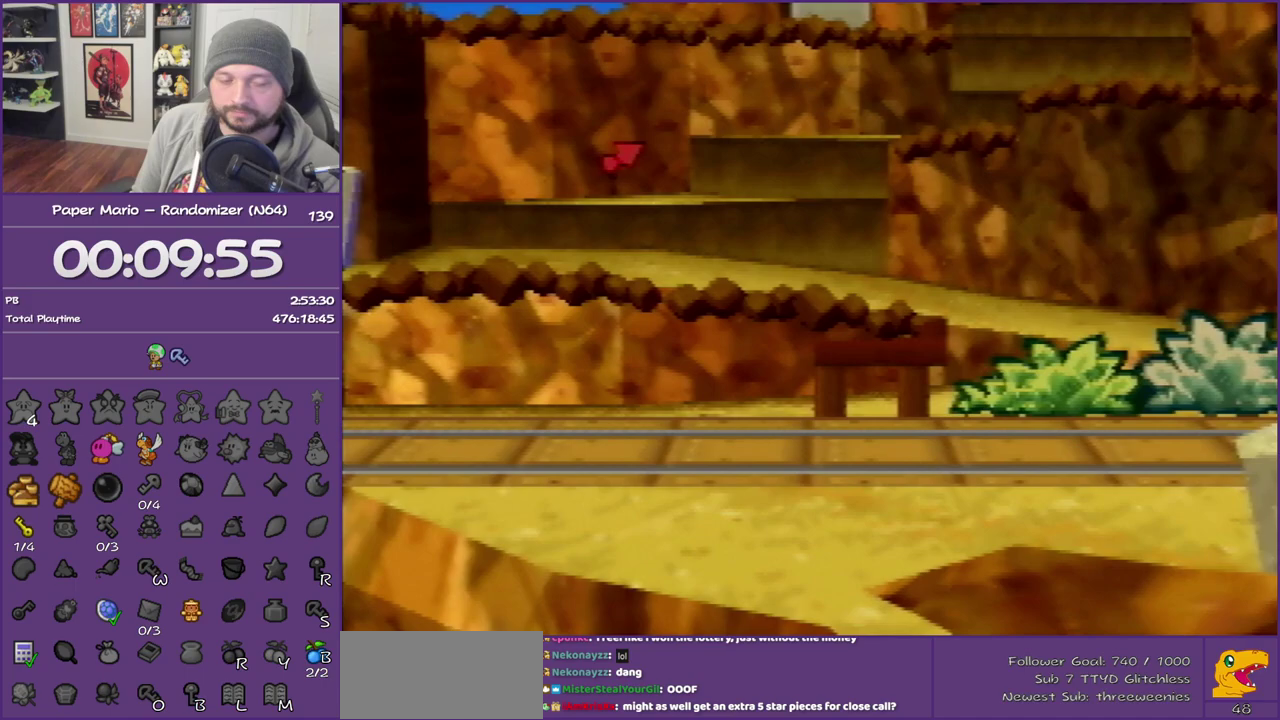
{"buttons": ["A"], "left_stick": "center"}
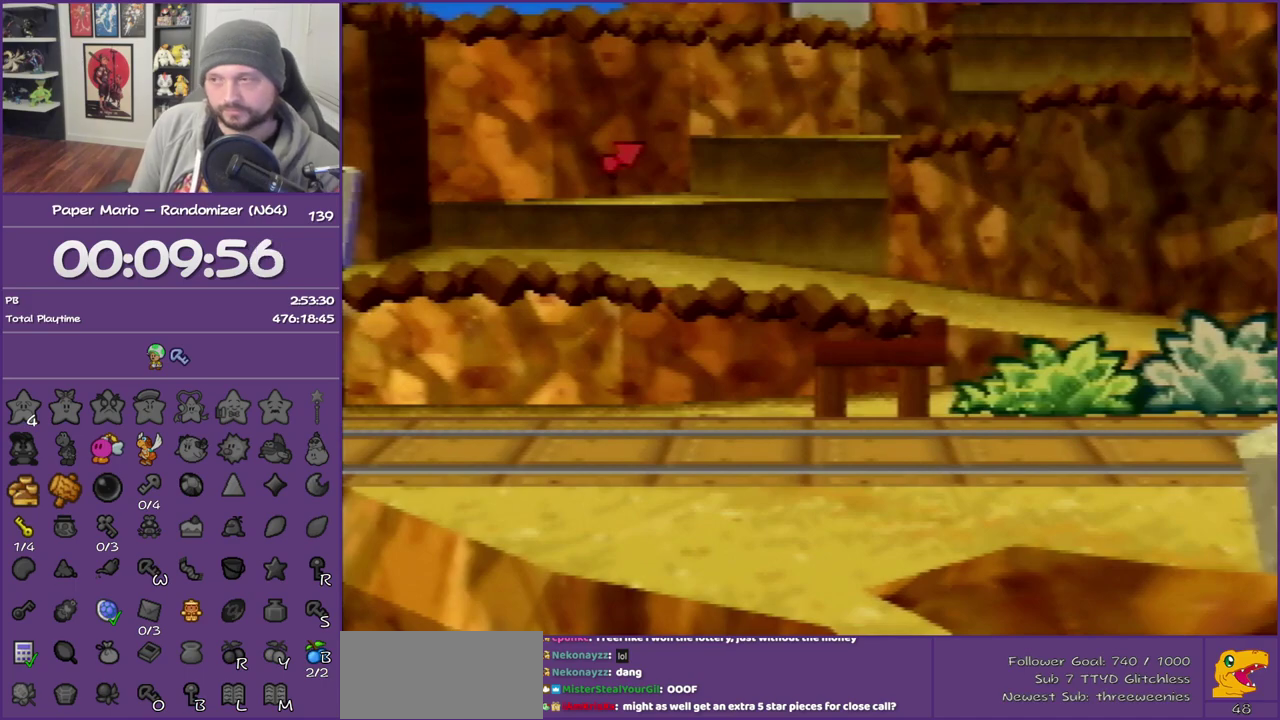
{"buttons": ["A", "B"], "left_stick": "center", "events": [[17, "A", "up"], [83, "A", "down"], [83, "B", "down"], [200, "B", "up"], [300, "B", "down"], [383, "B", "up"], [417, "A", "up"], [483, "A", "down"], [483, "B", "down"]]}
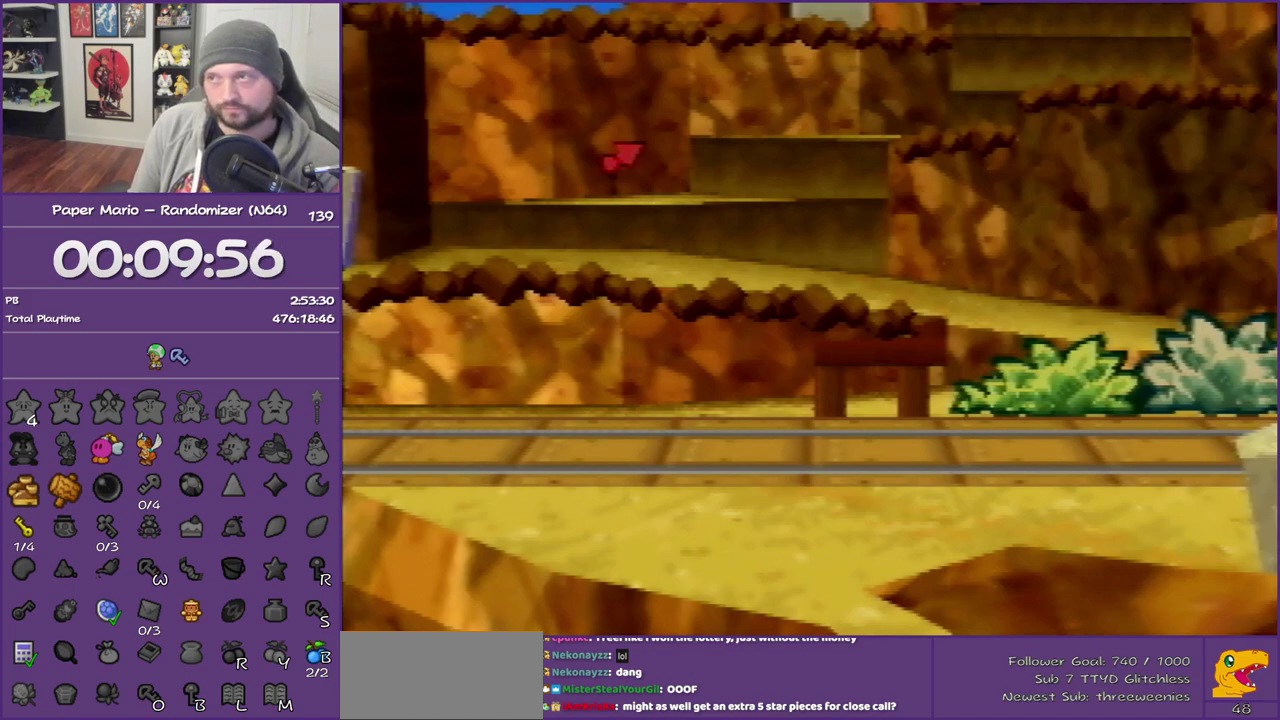
{"buttons": [], "left_stick": "center", "events": [[50, "B", "up"], [117, "A", "up"], [167, "A", "down"], [167, "B", "down"], [267, "B", "up"], [300, "A", "up"], [367, "A", "down"], [367, "B", "down"], [450, "B", "up"], [483, "A", "up"]]}
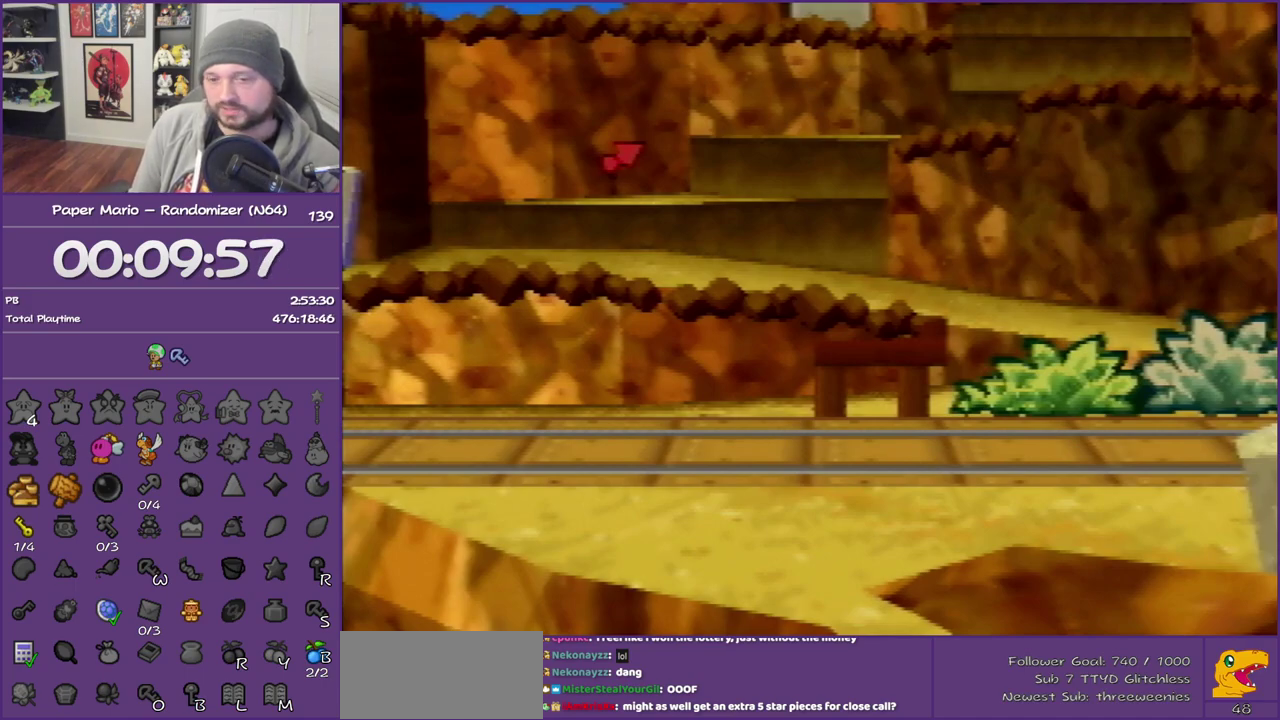
{"buttons": ["A", "B"], "left_stick": "center", "events": [[83, "A", "down"], [83, "B", "down"], [133, "B", "up"], [233, "B", "down"], [367, "B", "up"], [417, "B", "down"]]}
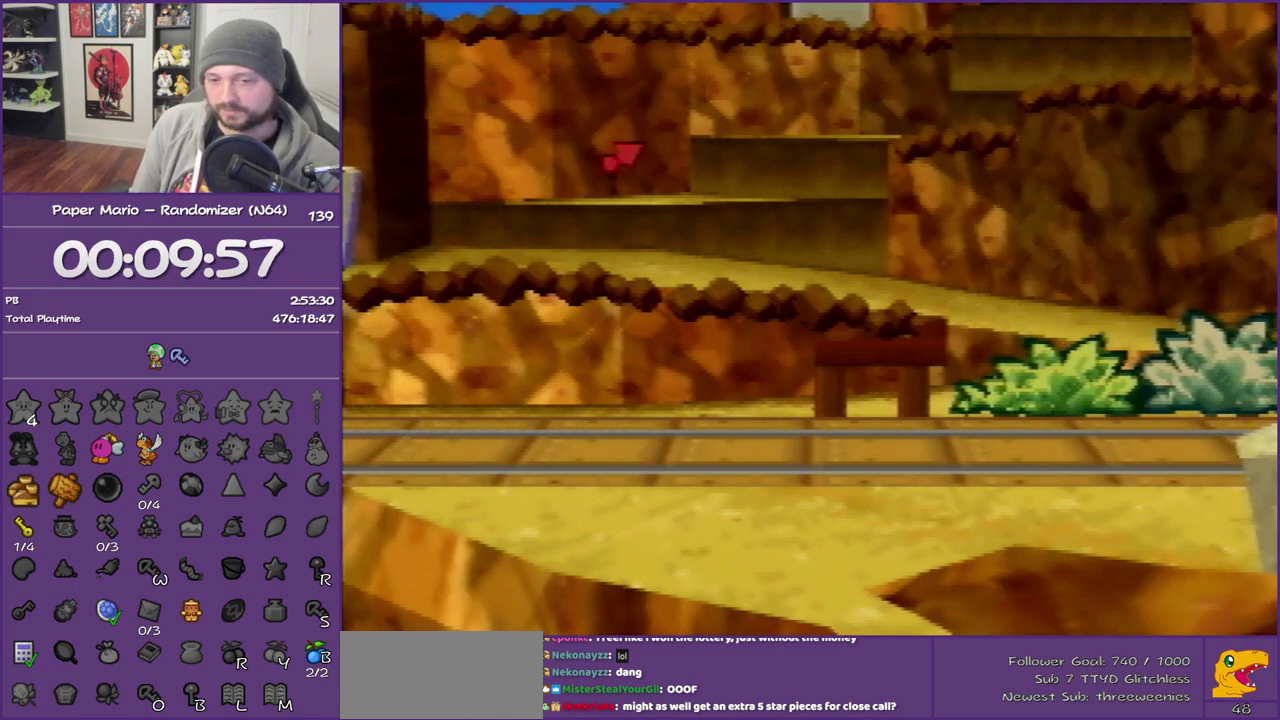
{"buttons": ["A", "B"], "left_stick": "center", "events": [[17, "B", "up"], [50, "A", "up"], [117, "A", "down"], [150, "B", "down"], [200, "B", "up"], [300, "B", "down"], [433, "B", "up"], [483, "B", "down"]]}
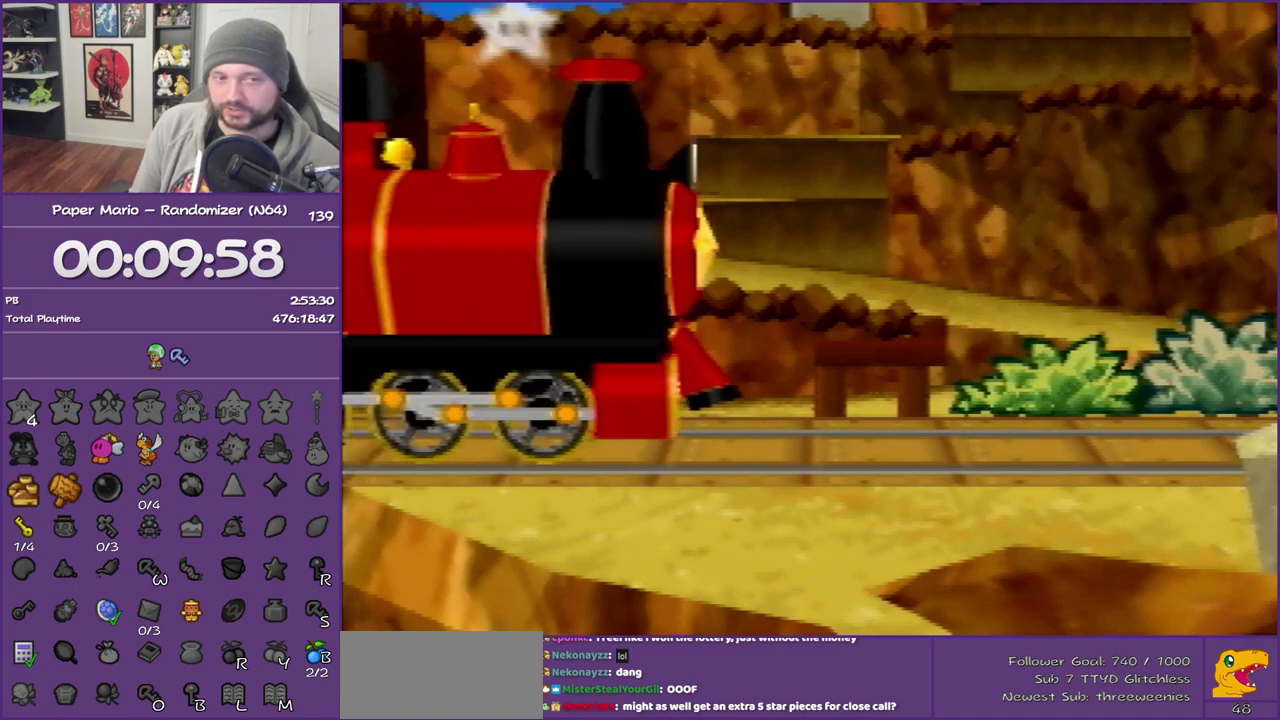
{"buttons": ["B"], "left_stick": "center", "events": [[117, "B", "up"], [167, "B", "down"], [200, "A", "up"]]}
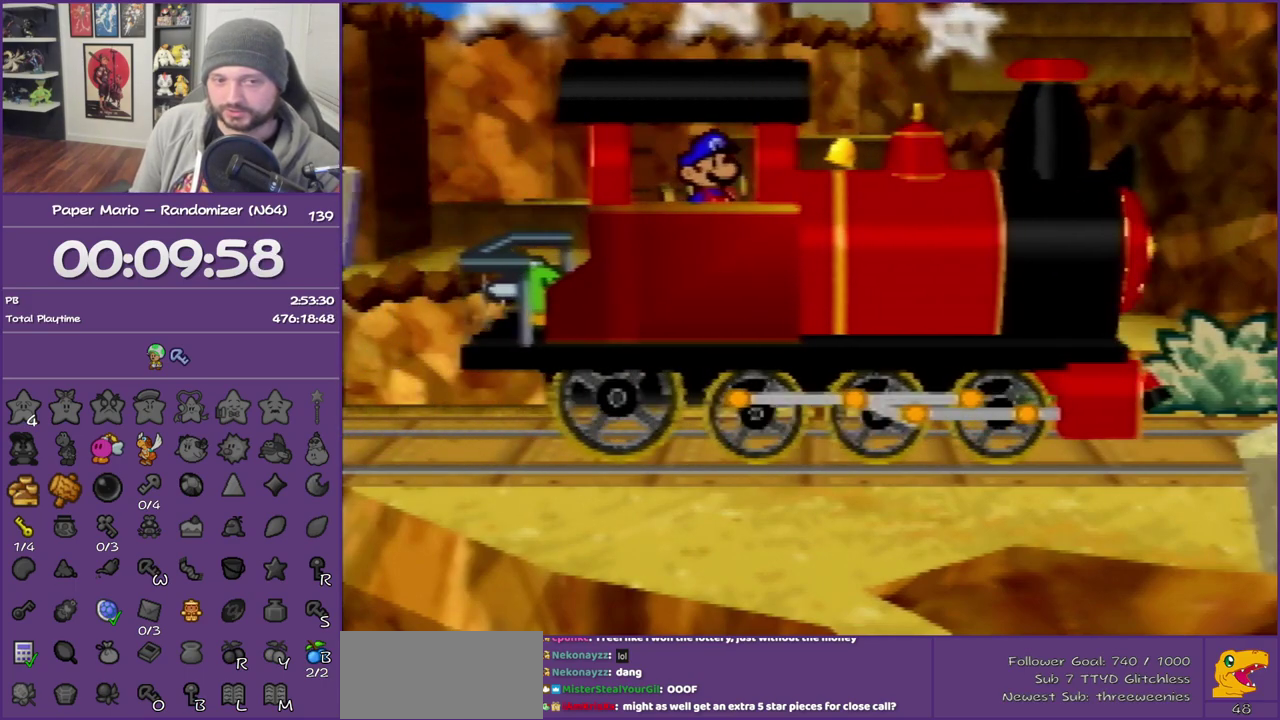
{"buttons": ["B"], "left_stick": "center", "events": []}
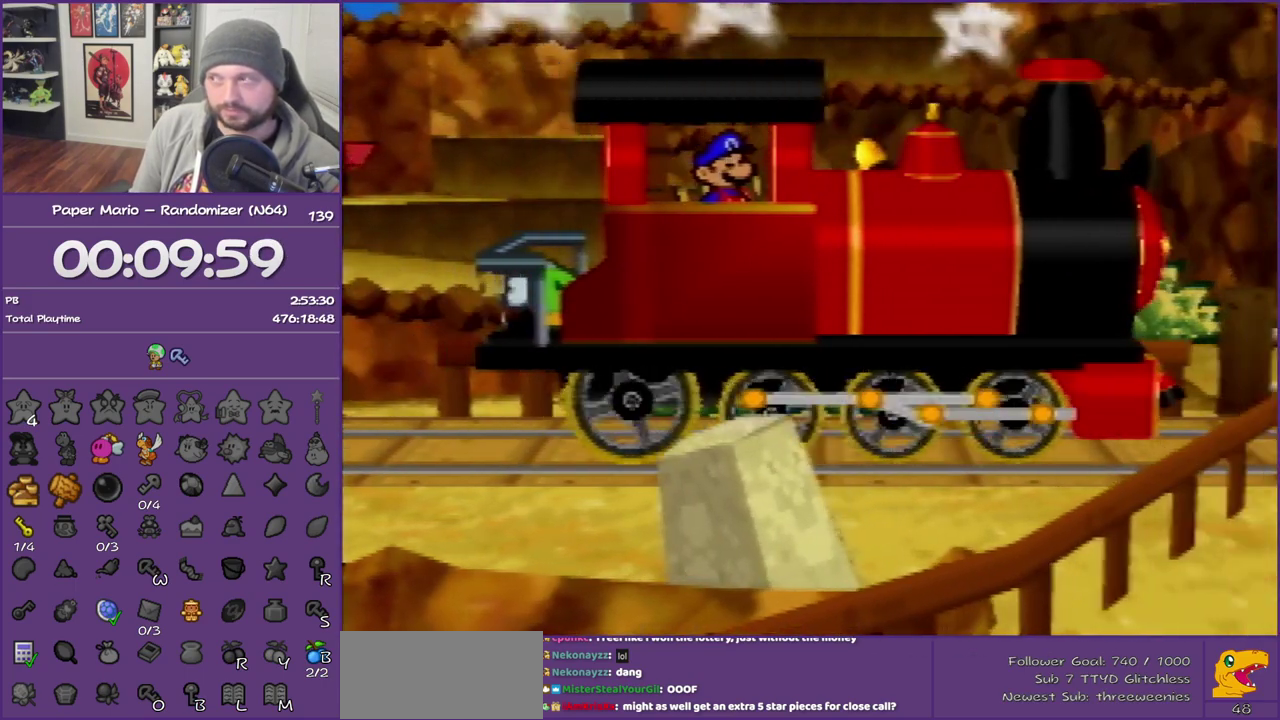
{"buttons": ["B"], "left_stick": "center", "events": []}
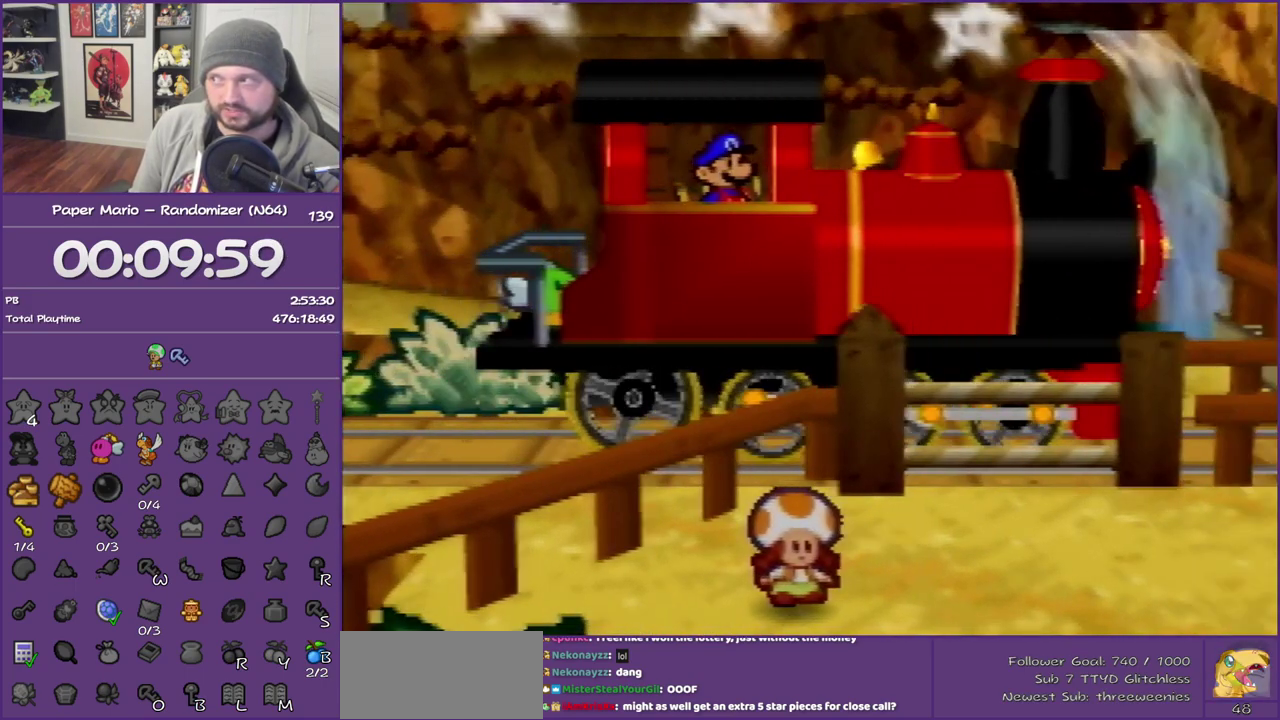
{"buttons": ["B"], "left_stick": "center", "events": []}